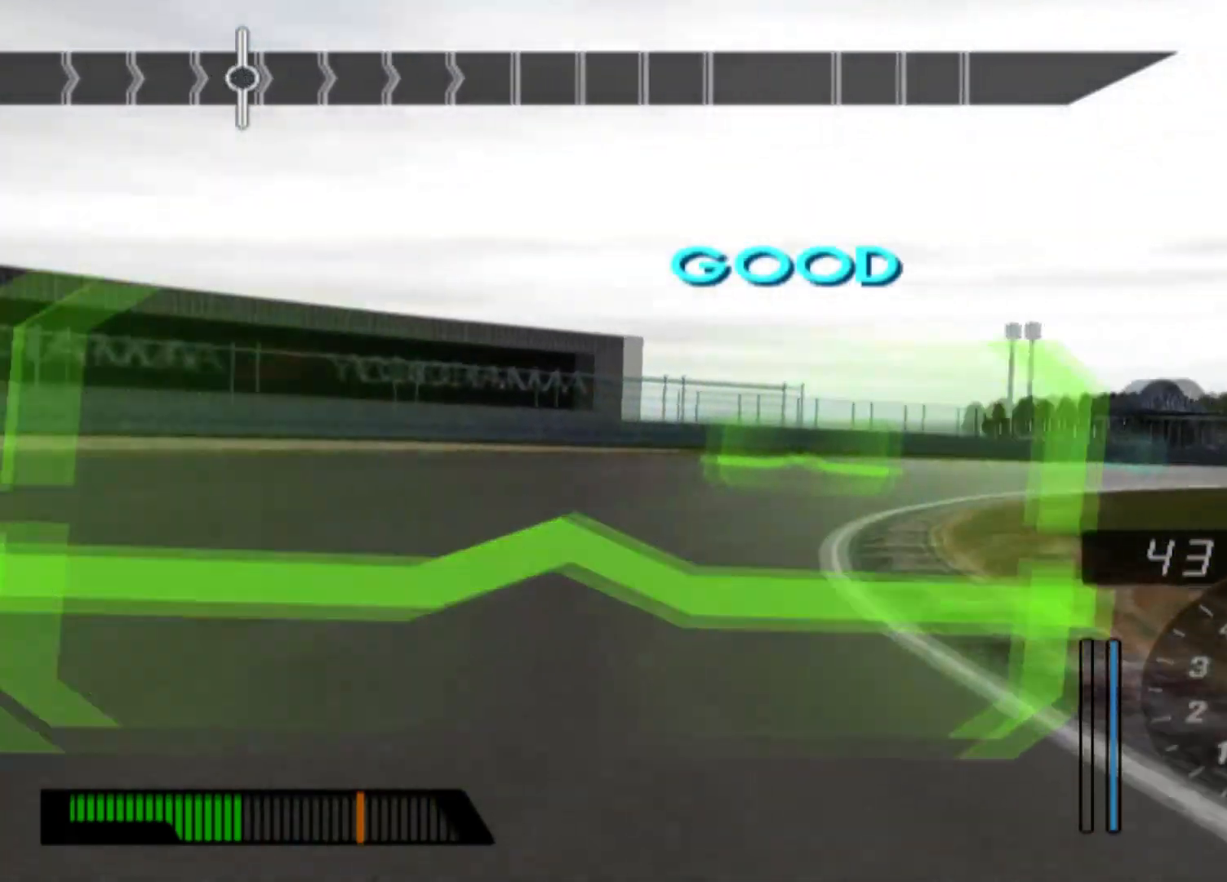
Gameplay with a controller (Xbox layout); each line is a JSON object with the inputs held at the frame after it. "events" lists button and stick changes between this image and that frame as [ms after this image, input, new state], when the widget could be followed in between. Not read: right_stick.
{"buttons": [], "left_stick": "left", "events": [[417, "R2", "up"]]}
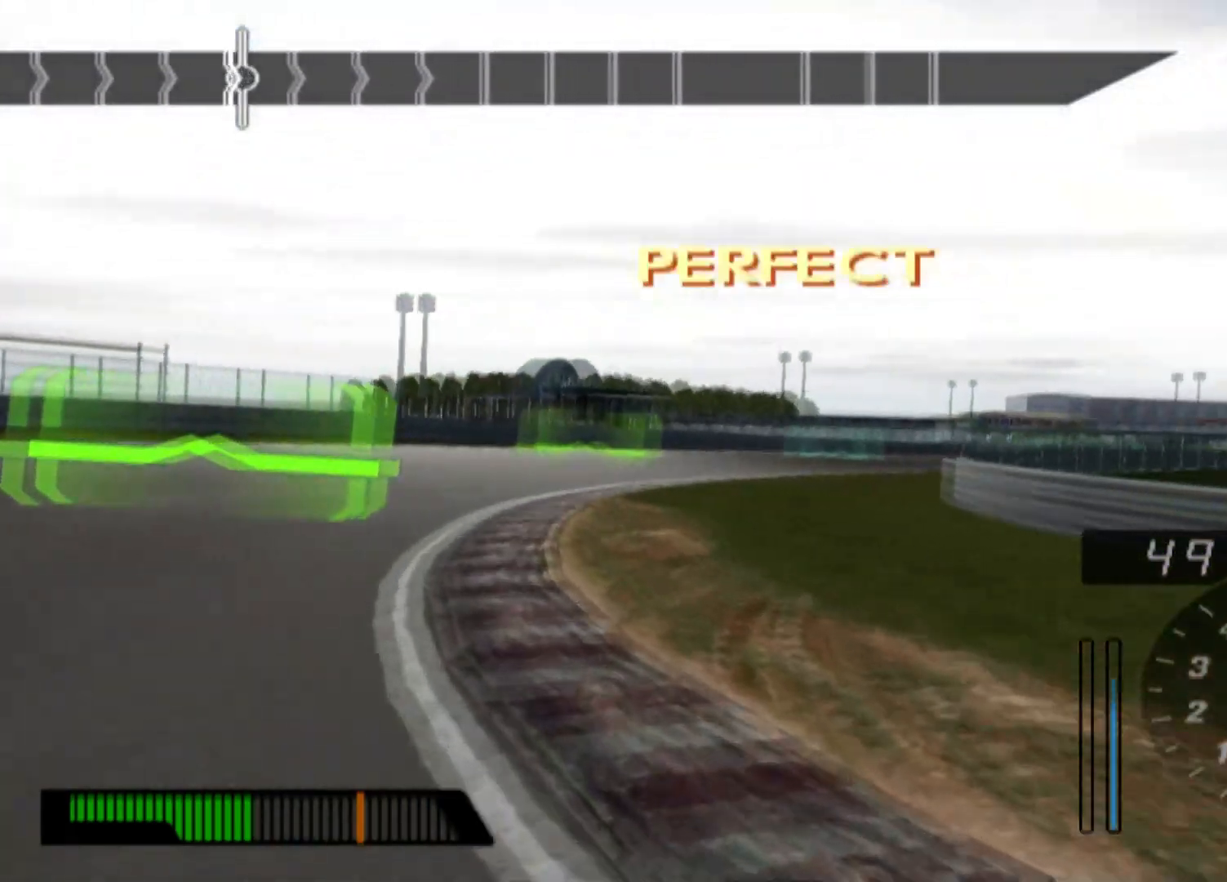
{"buttons": [], "left_stick": "left", "events": []}
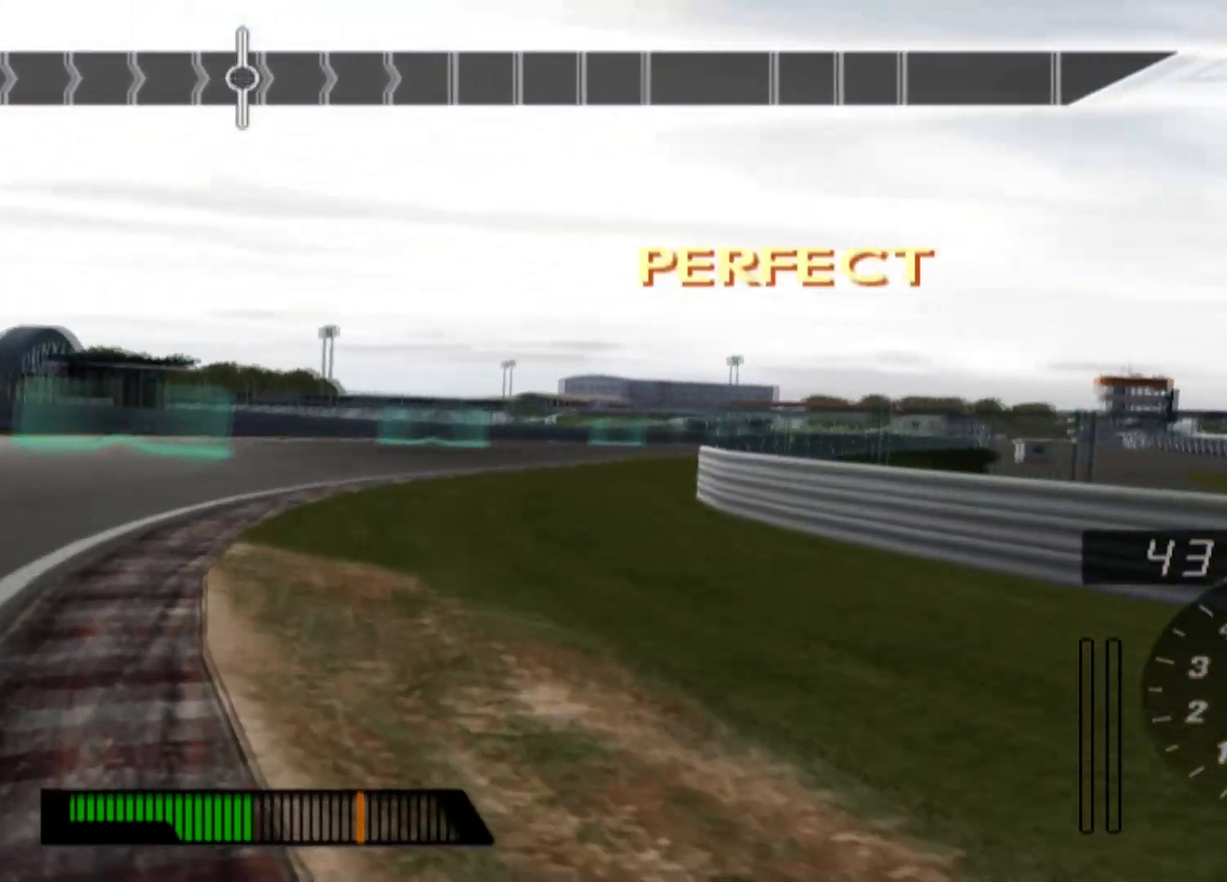
{"buttons": [], "left_stick": "center", "events": [[267, "left_stick", "center"]]}
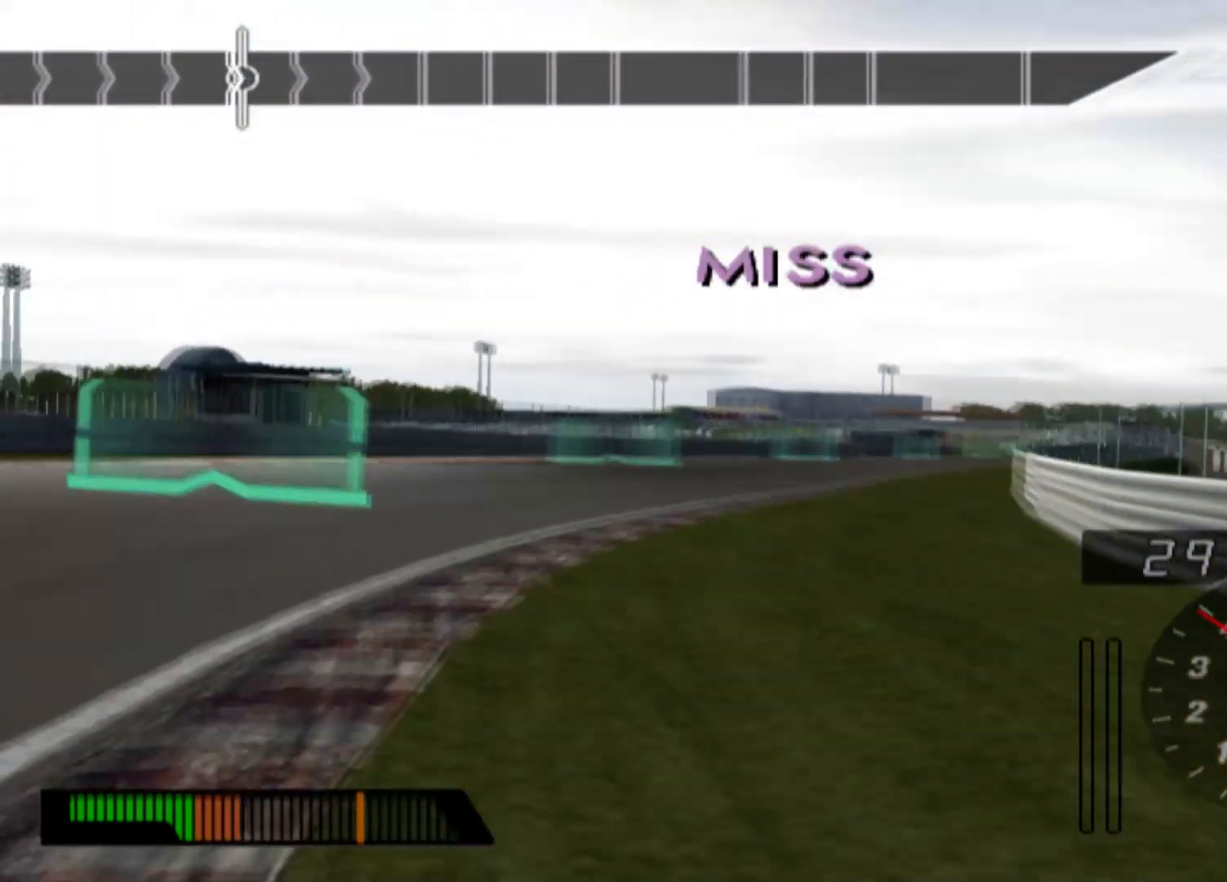
{"buttons": [], "left_stick": "center", "events": []}
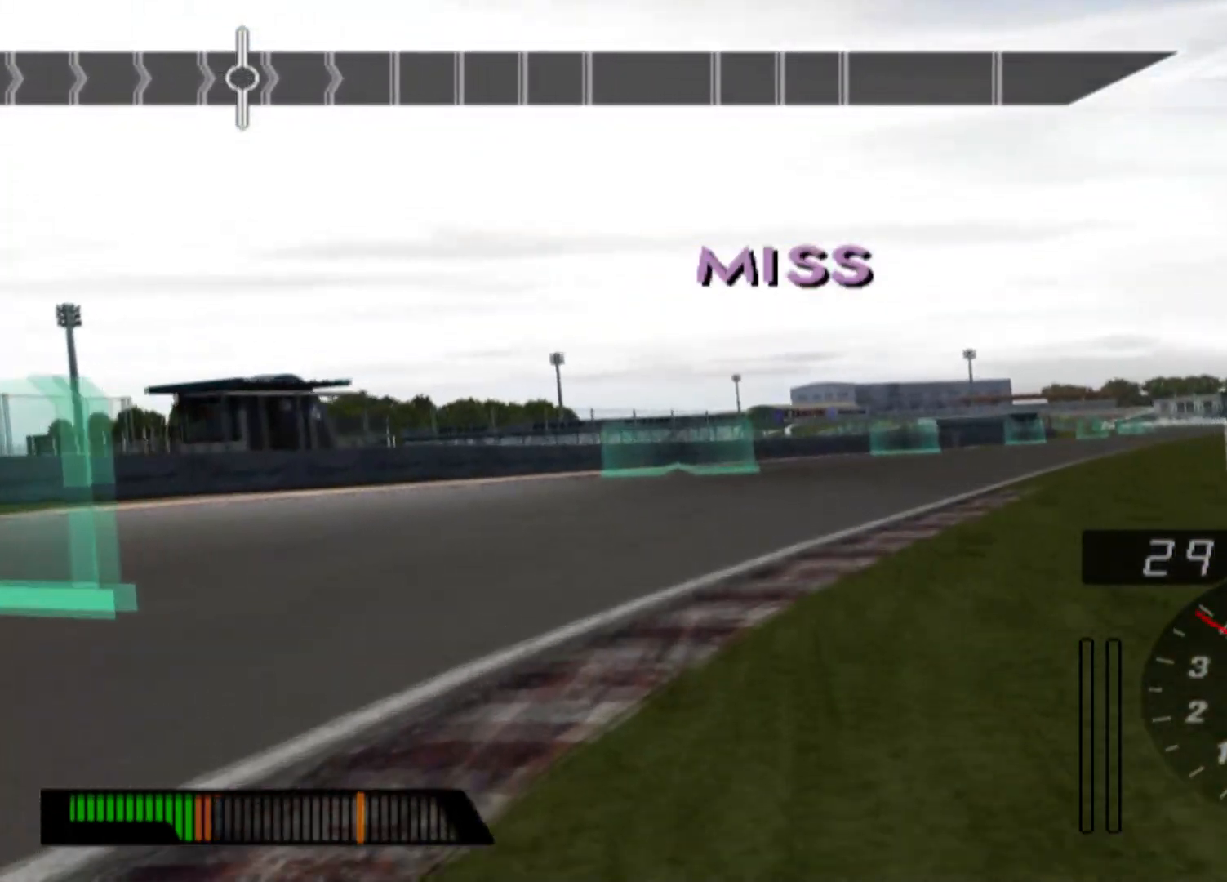
{"buttons": ["START"], "left_stick": "center", "events": [[483, "START", "down"]]}
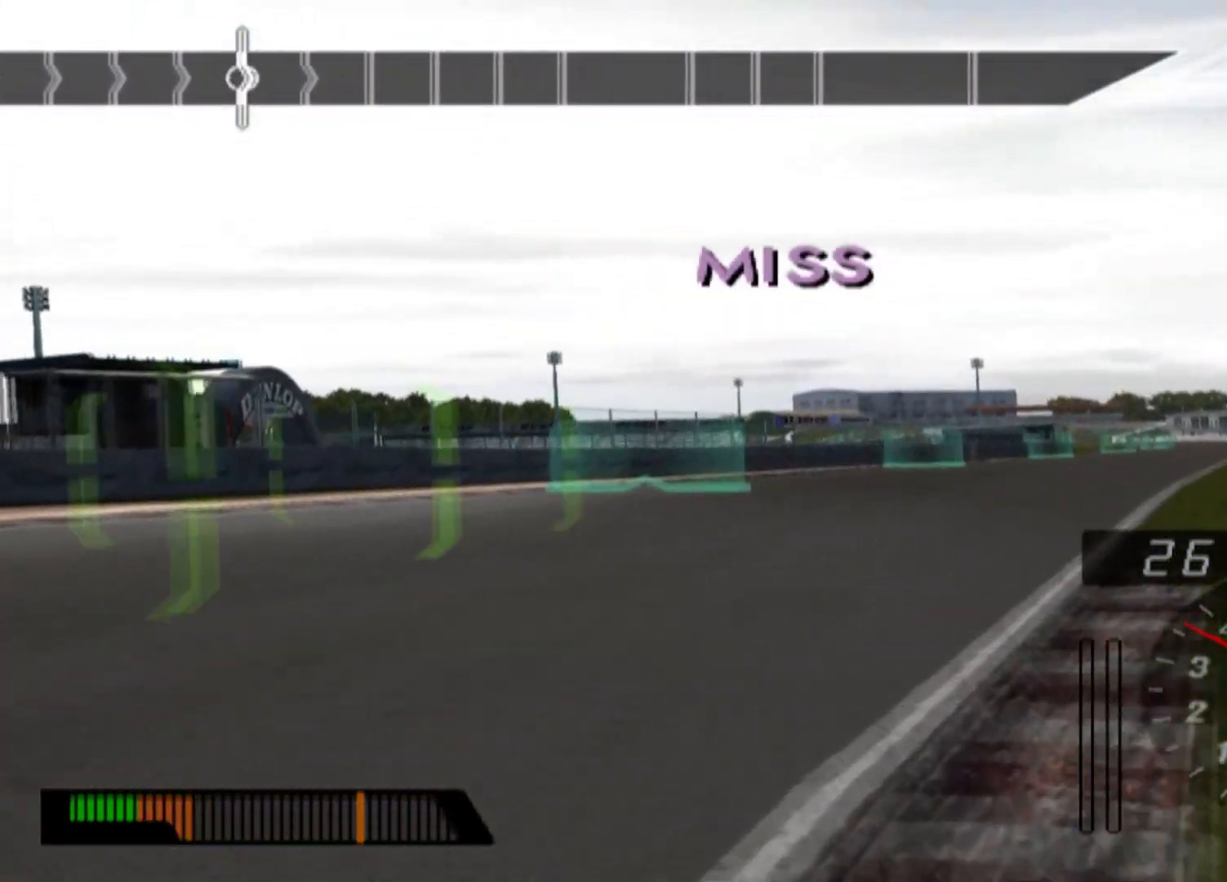
{"buttons": ["DPAD_DOWN"], "left_stick": "center", "events": [[167, "START", "up"], [417, "DPAD_DOWN", "down"]]}
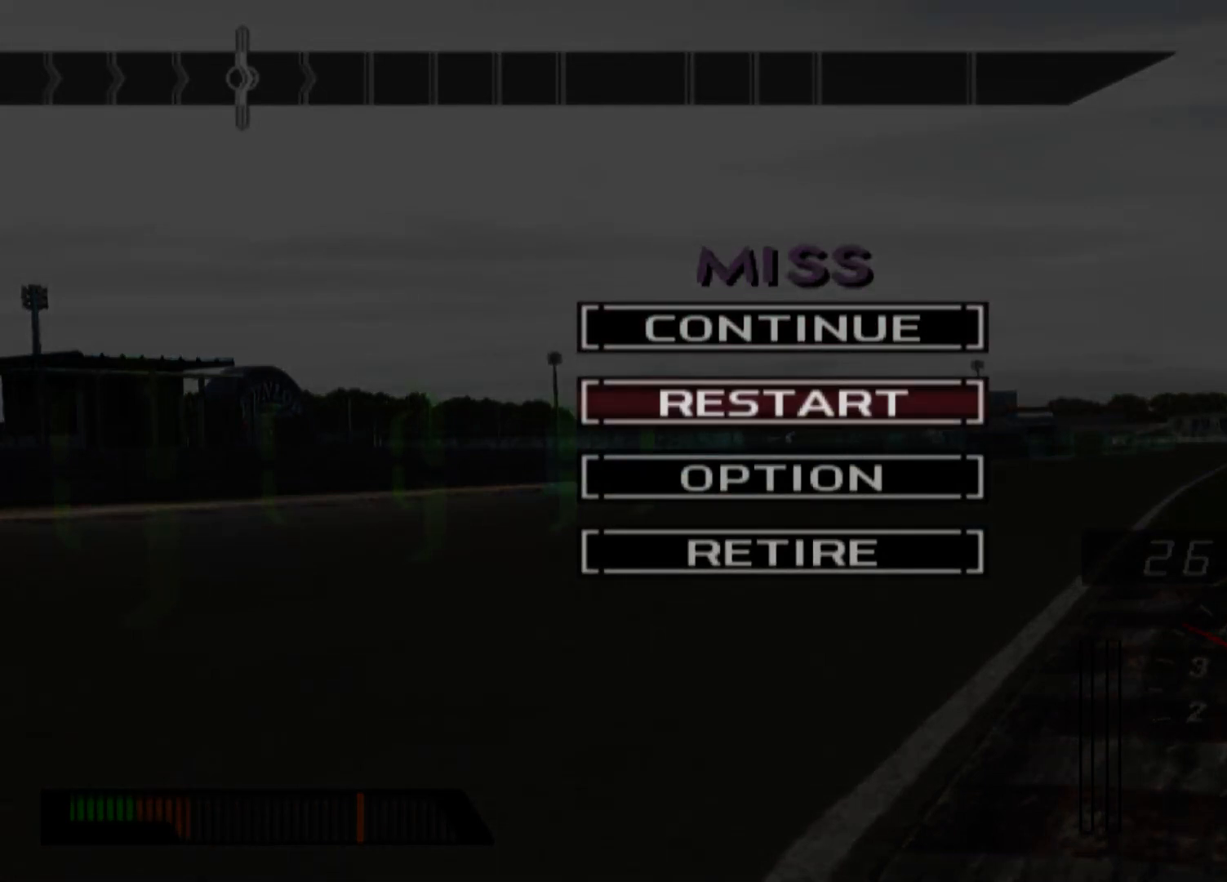
{"buttons": [], "left_stick": "center", "events": [[83, "DPAD_DOWN", "up"], [150, "B", "down"], [283, "B", "up"]]}
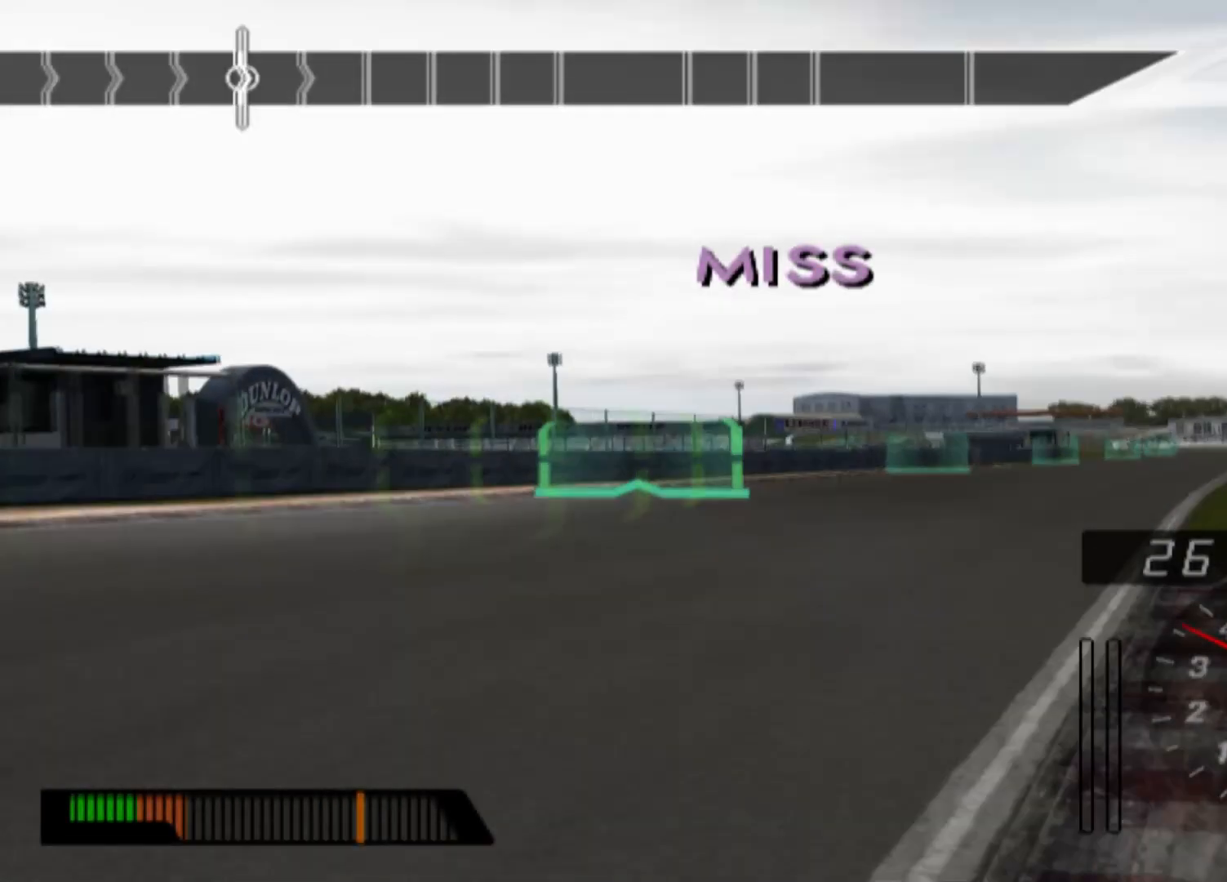
{"buttons": [], "left_stick": "center", "events": []}
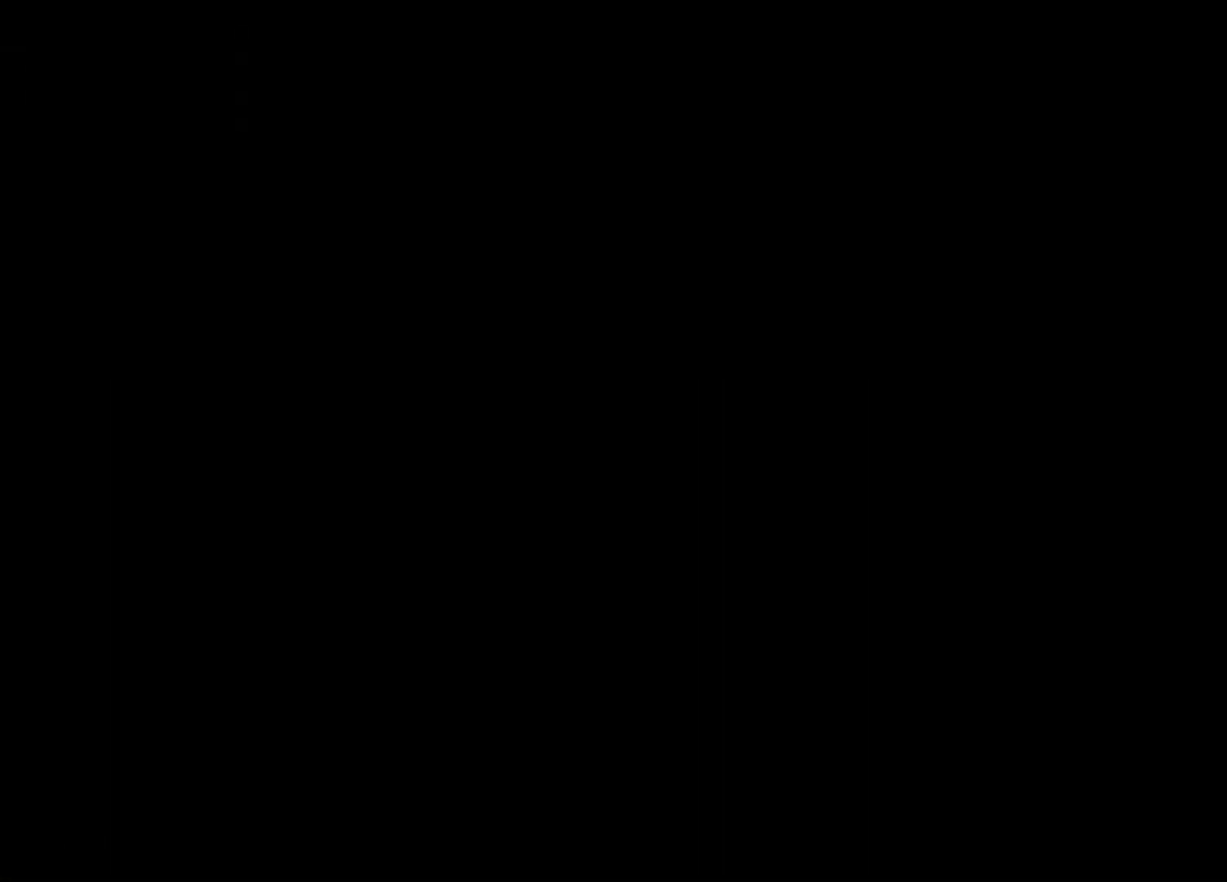
{"buttons": ["R2"], "left_stick": "center", "events": [[350, "R2", "down"]]}
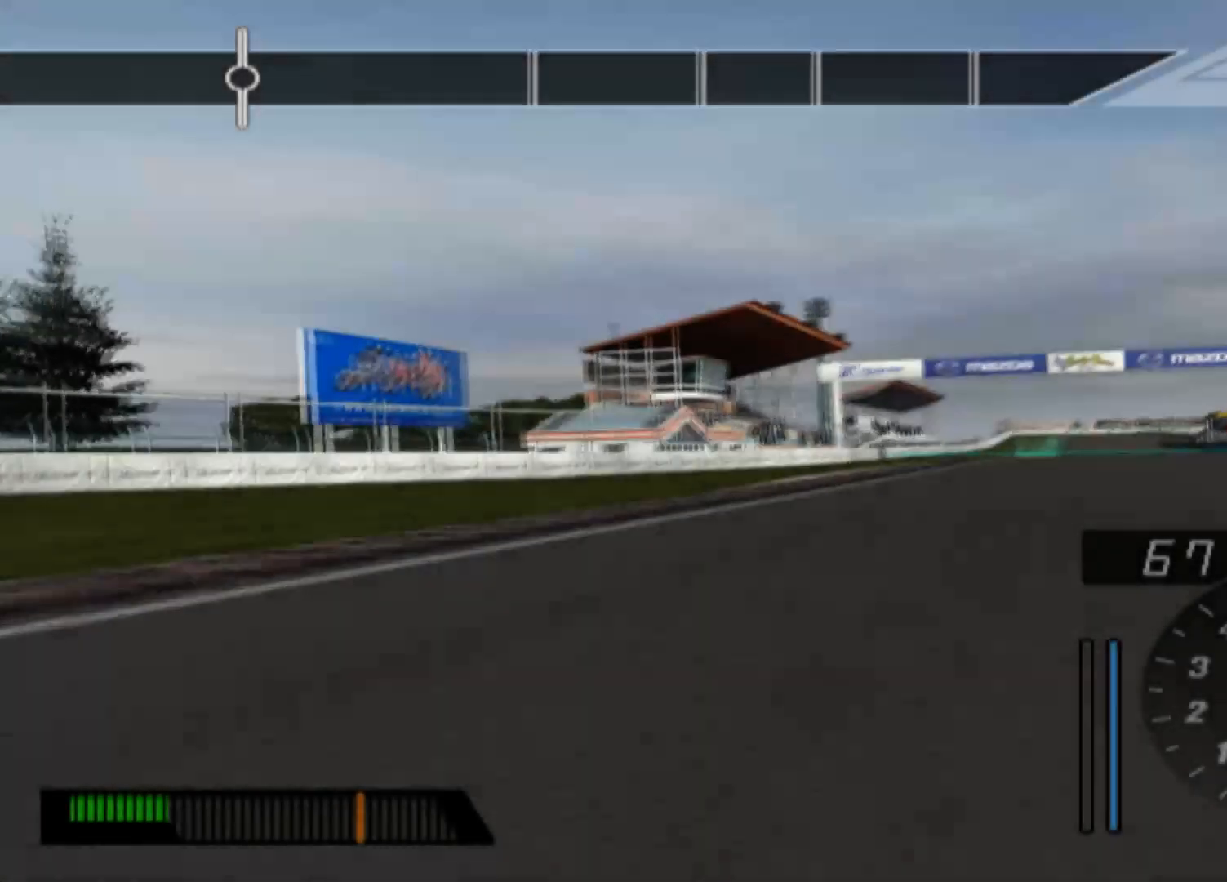
{"buttons": ["R2"], "left_stick": "center", "events": []}
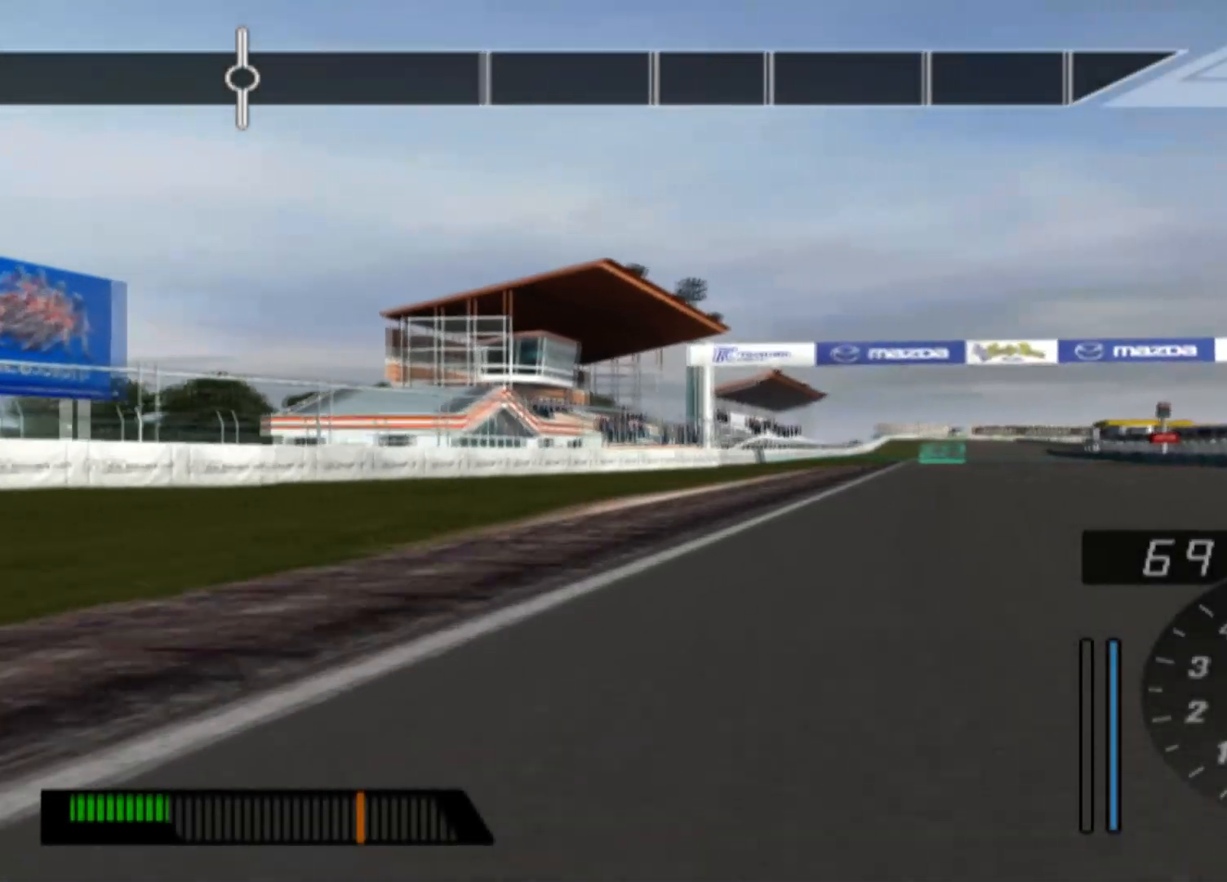
{"buttons": ["R2"], "left_stick": "center", "events": []}
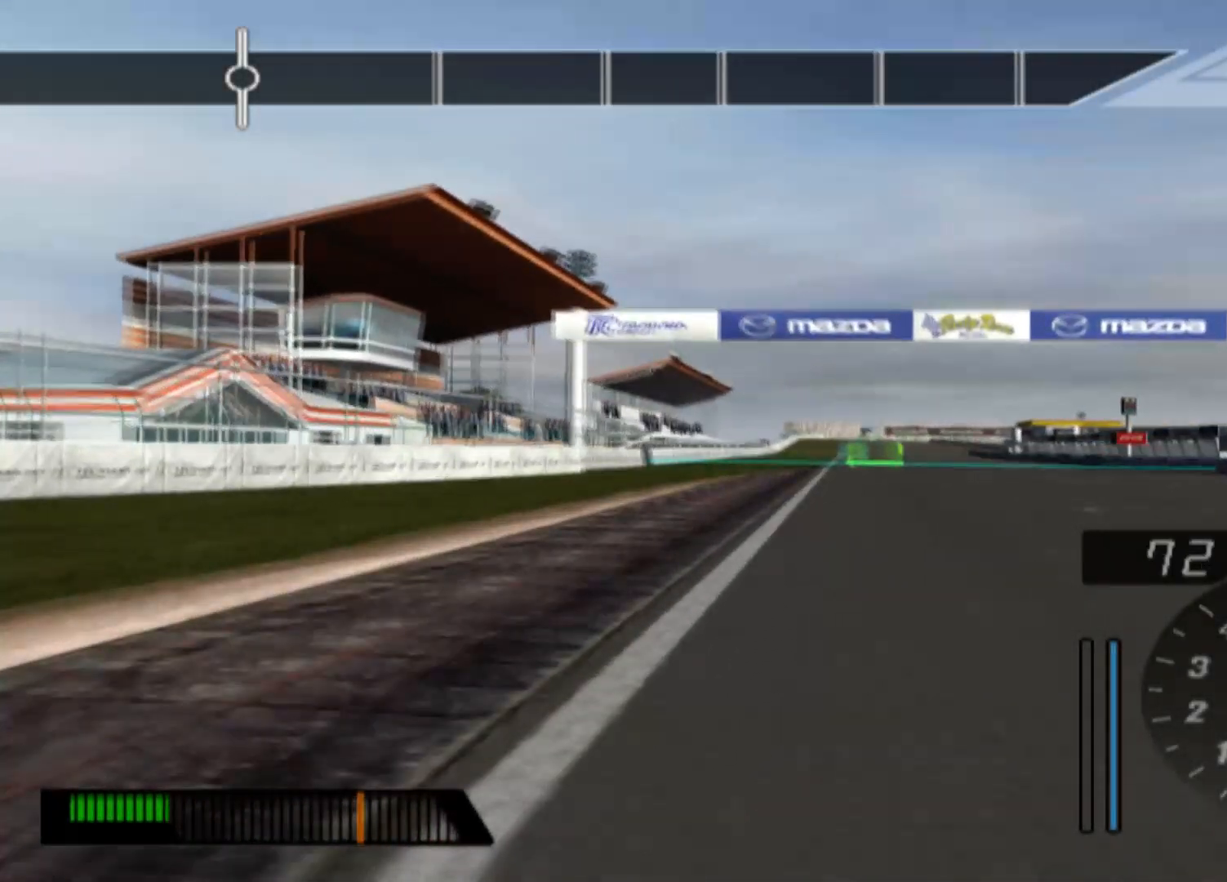
{"buttons": ["R2"], "left_stick": "center", "events": []}
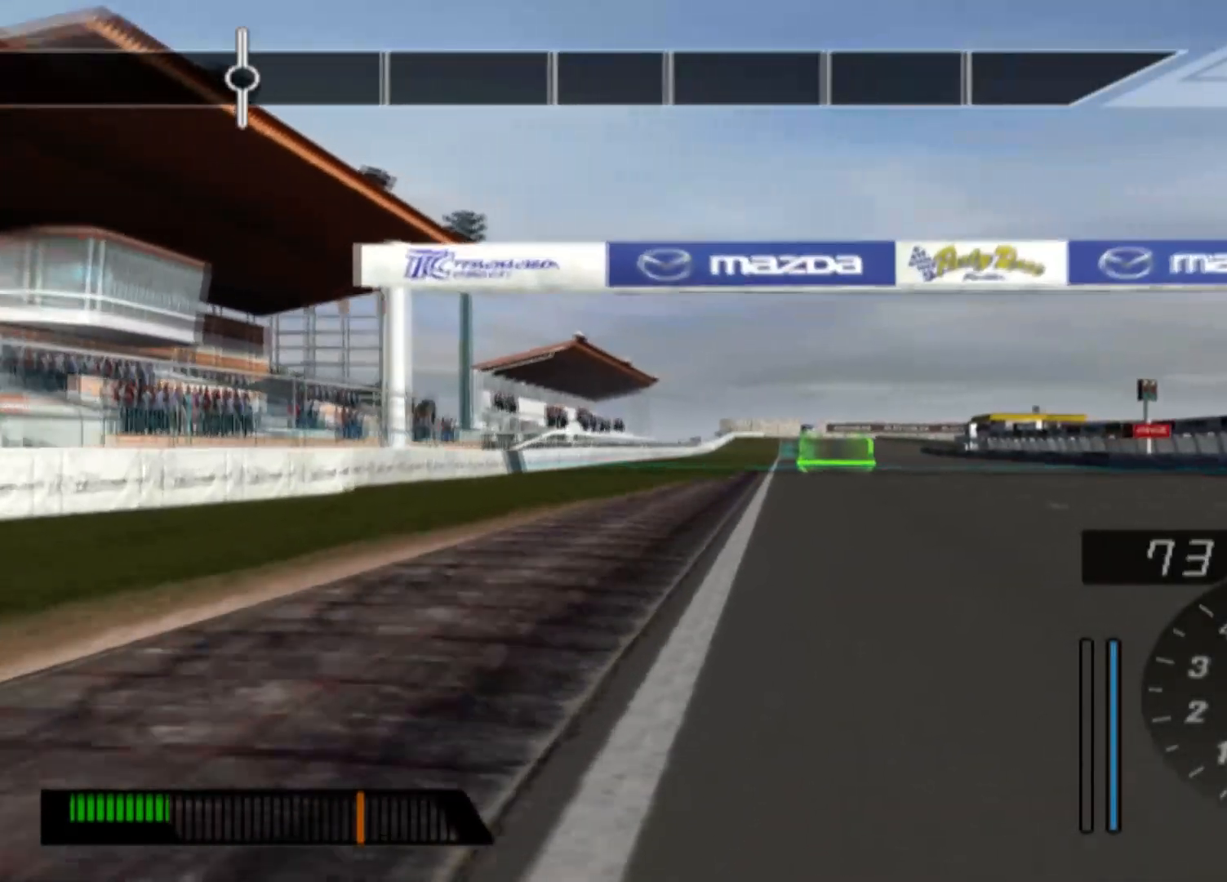
{"buttons": ["R2"], "left_stick": "center", "events": []}
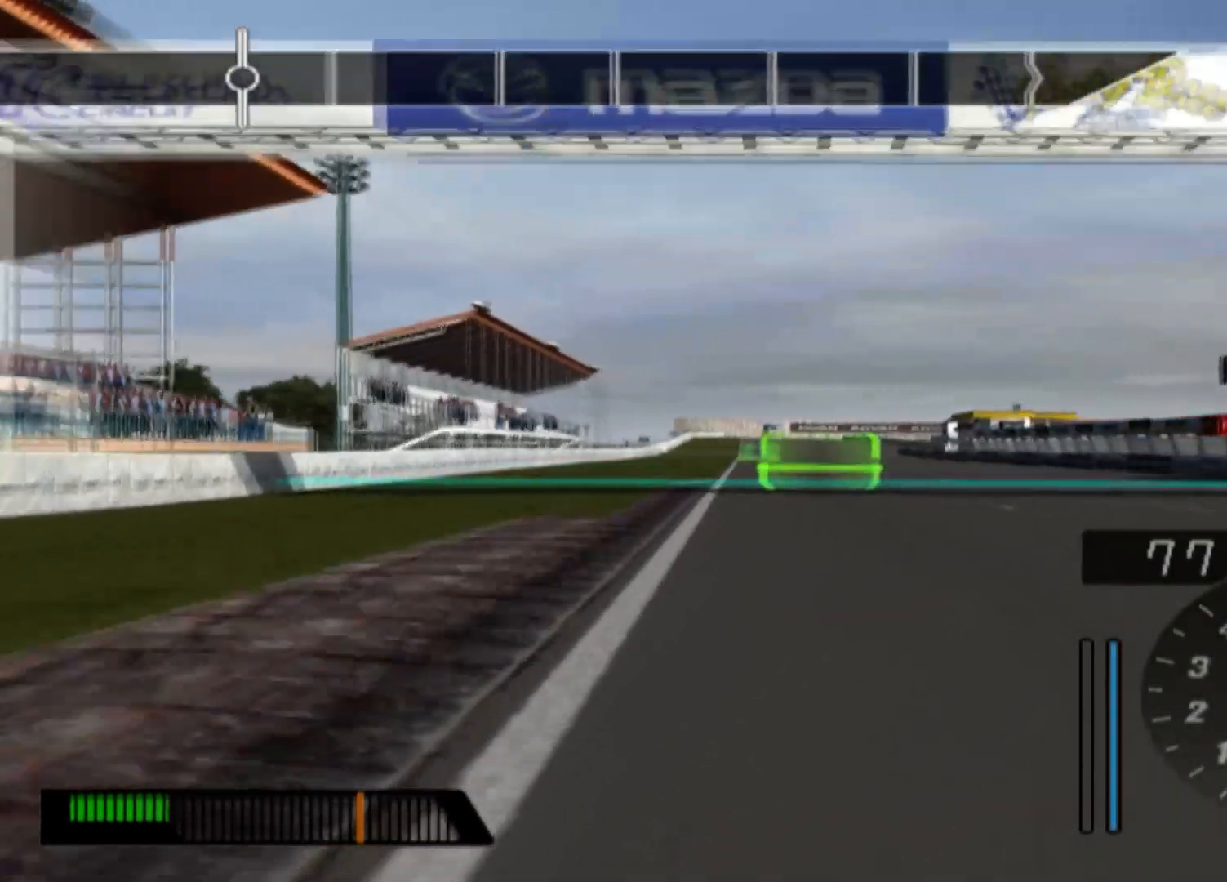
{"buttons": ["R2"], "left_stick": "center", "events": []}
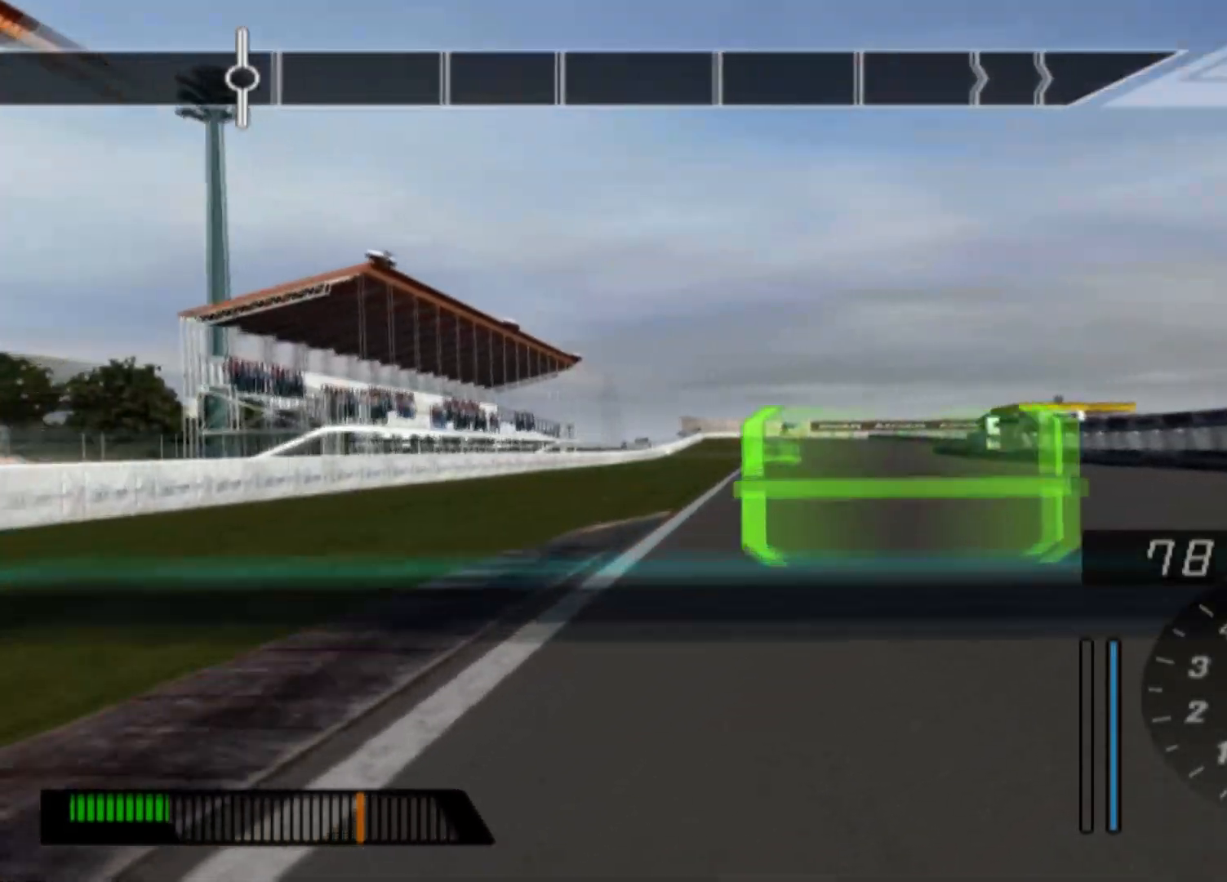
{"buttons": ["R2"], "left_stick": "center", "events": []}
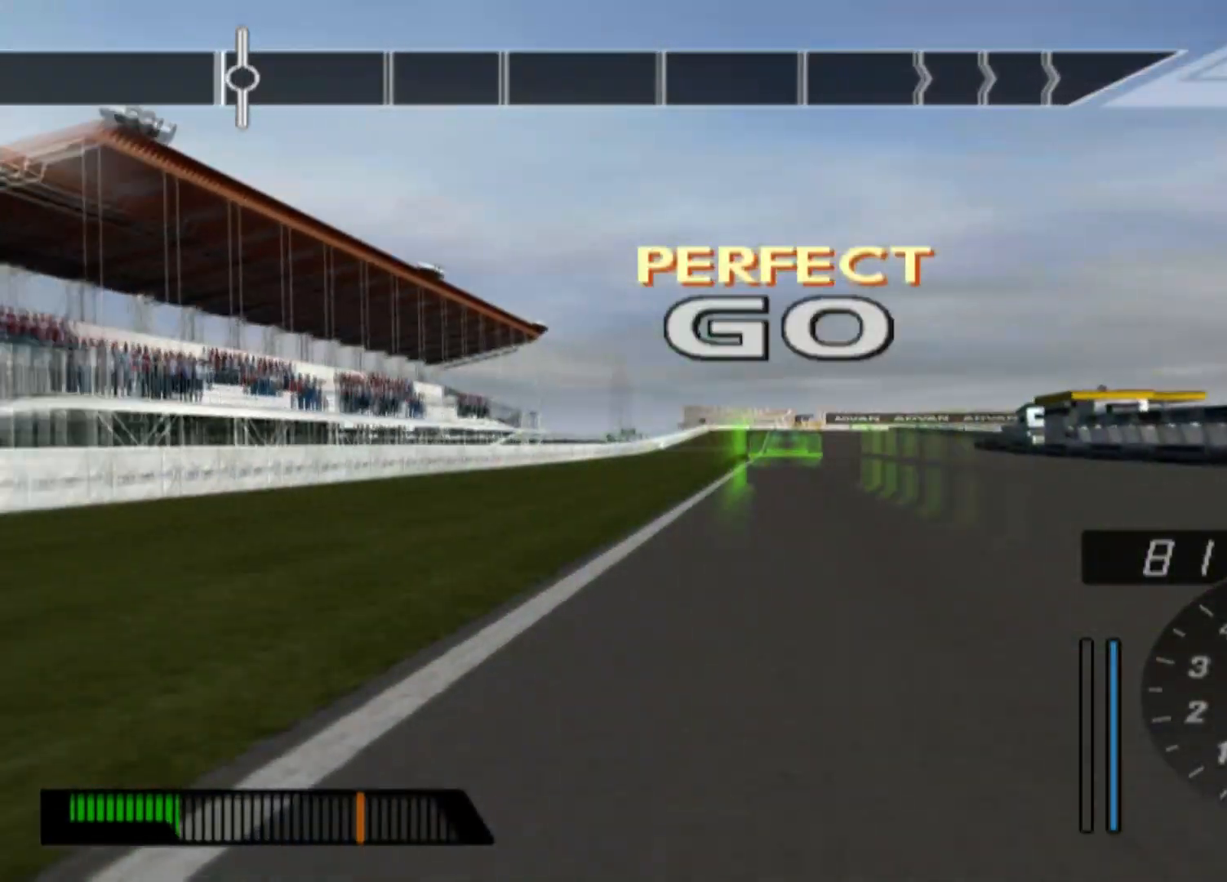
{"buttons": ["R2"], "left_stick": "center", "events": []}
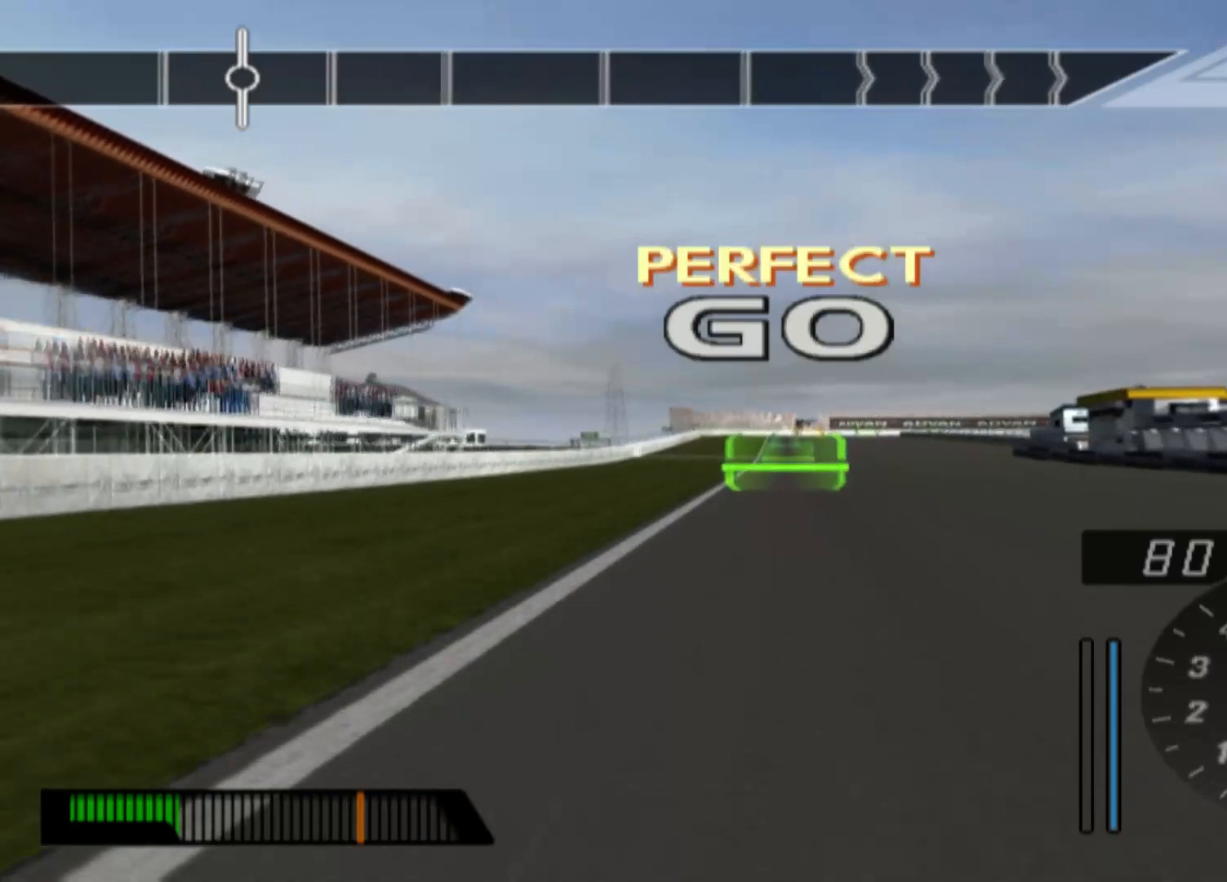
{"buttons": ["R2"], "left_stick": "center", "events": []}
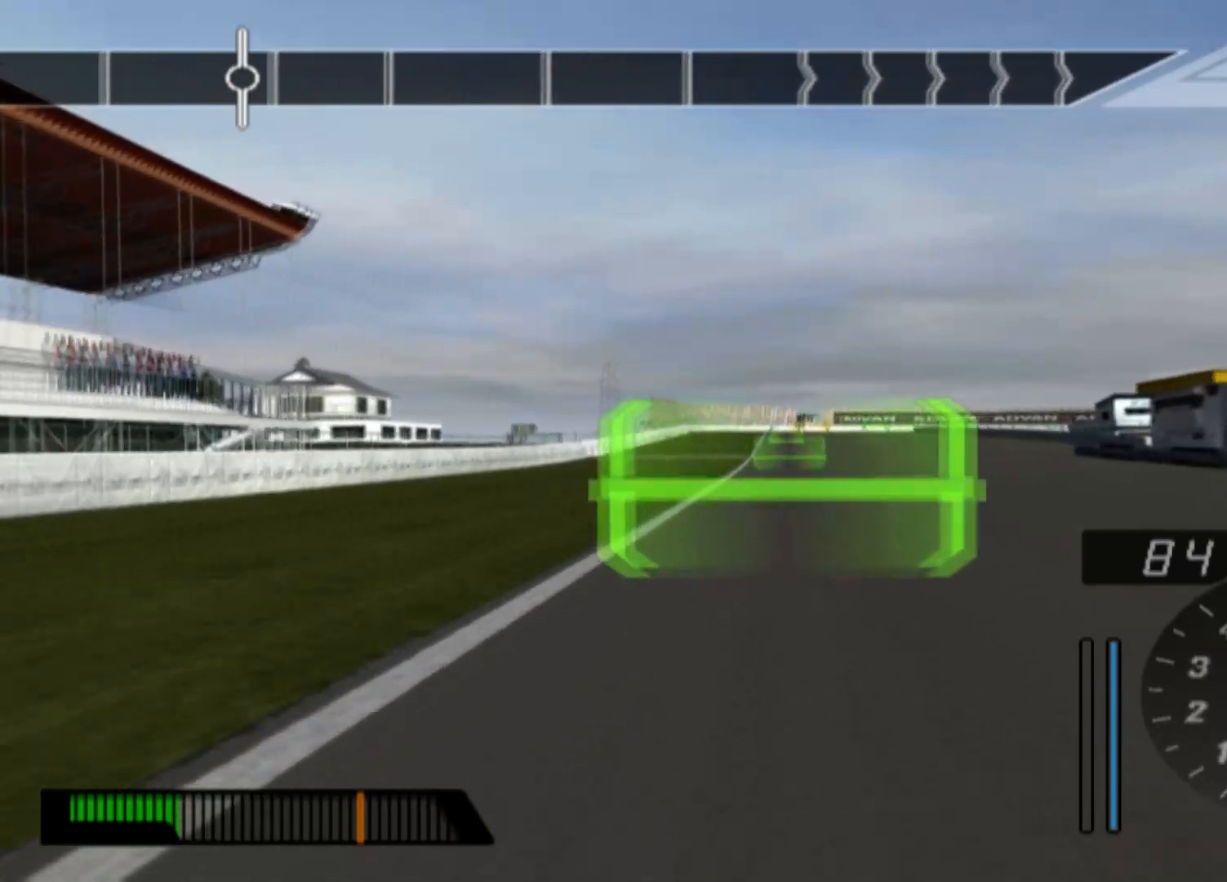
{"buttons": ["R2"], "left_stick": "center", "events": []}
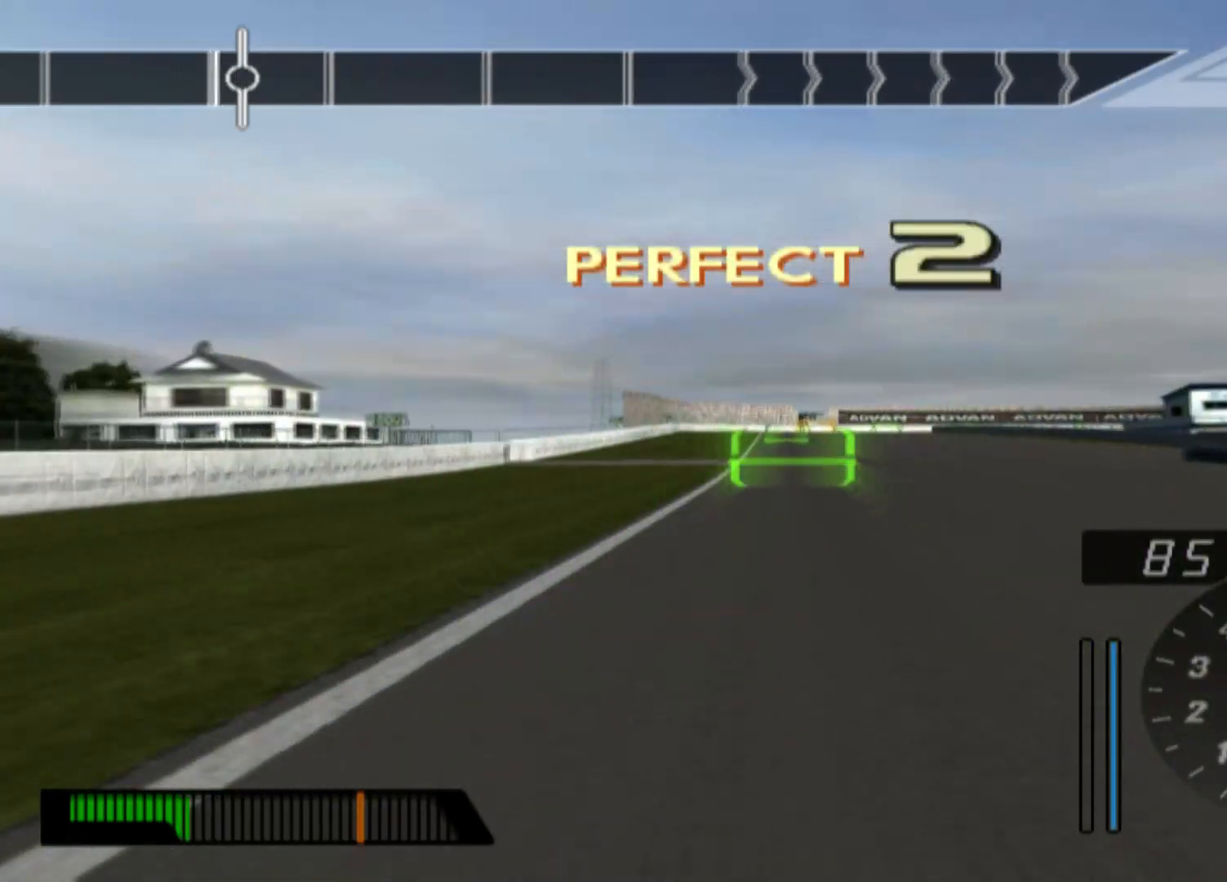
{"buttons": ["R2"], "left_stick": "center", "events": []}
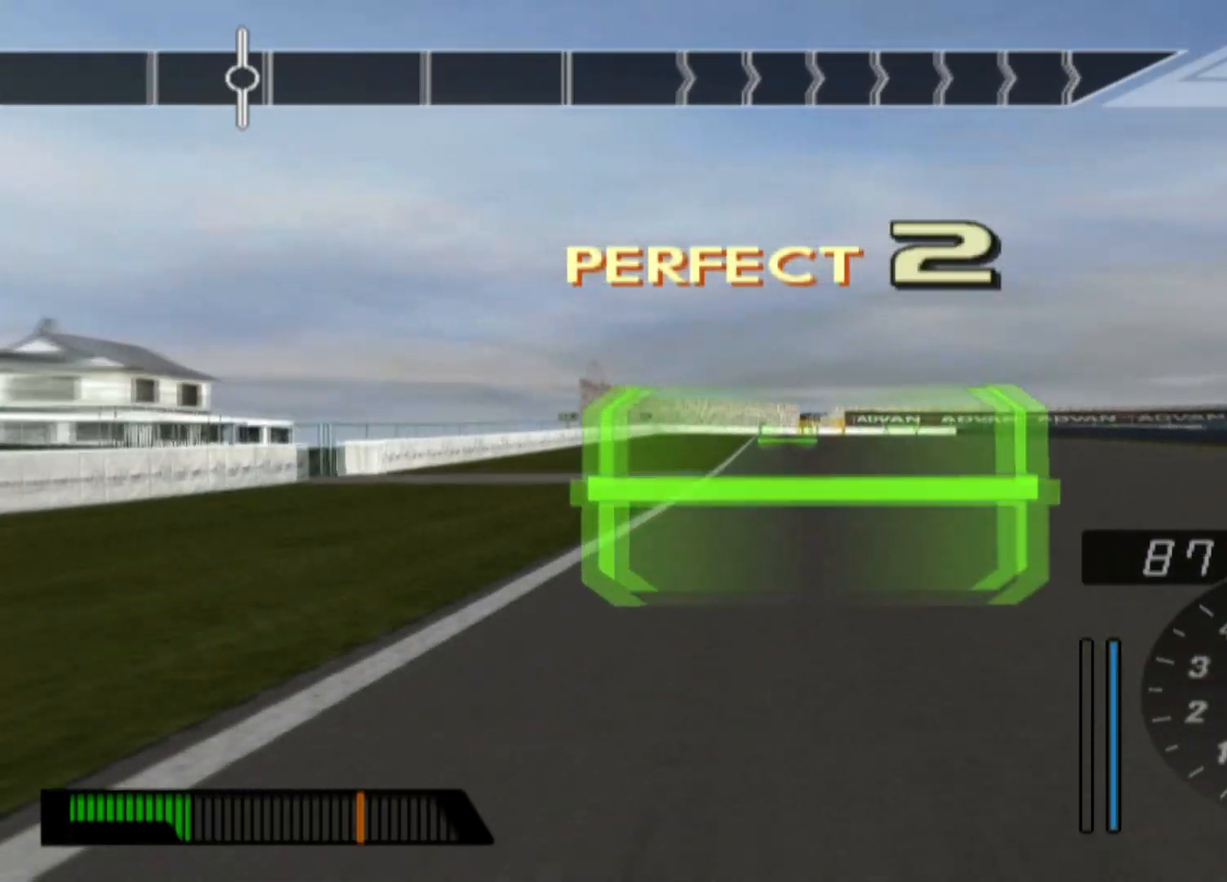
{"buttons": ["R2"], "left_stick": "center", "events": []}
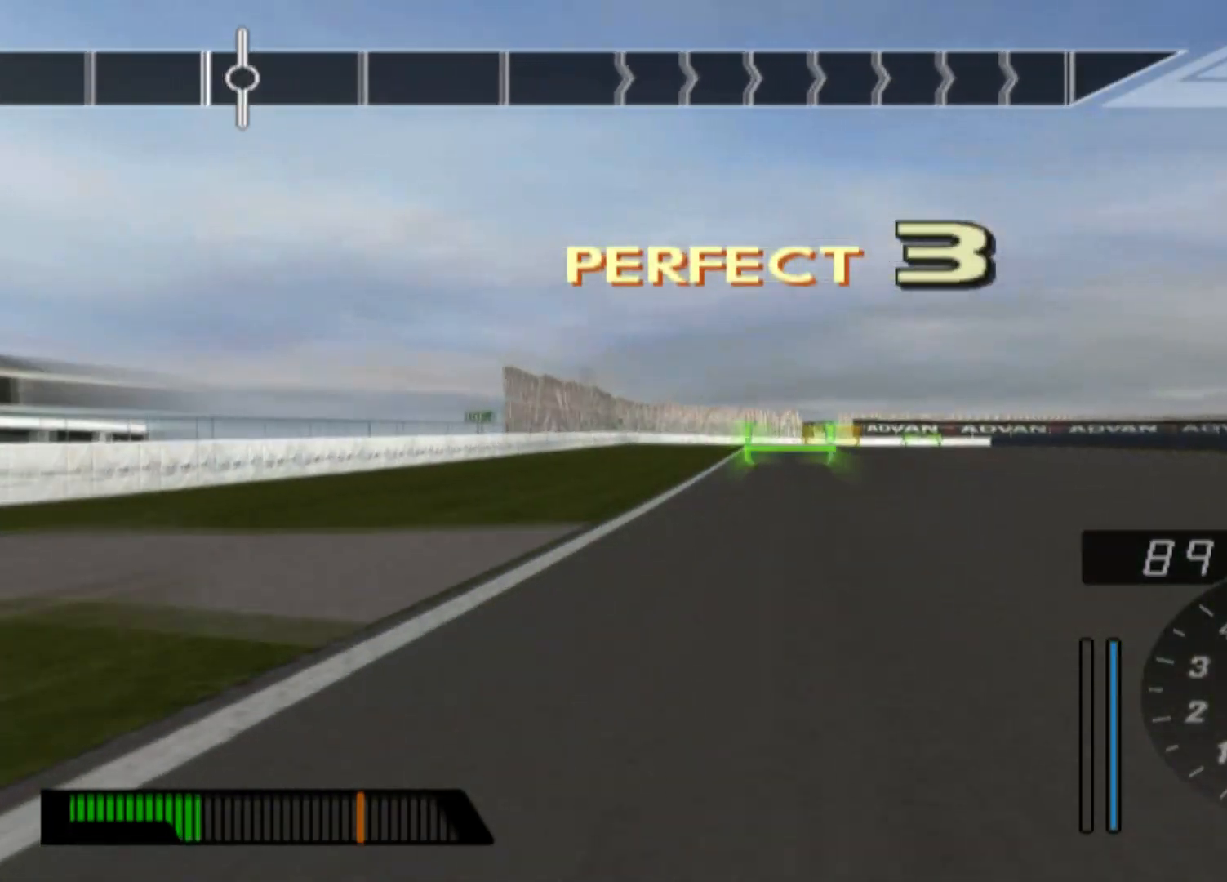
{"buttons": ["R2"], "left_stick": "center", "events": []}
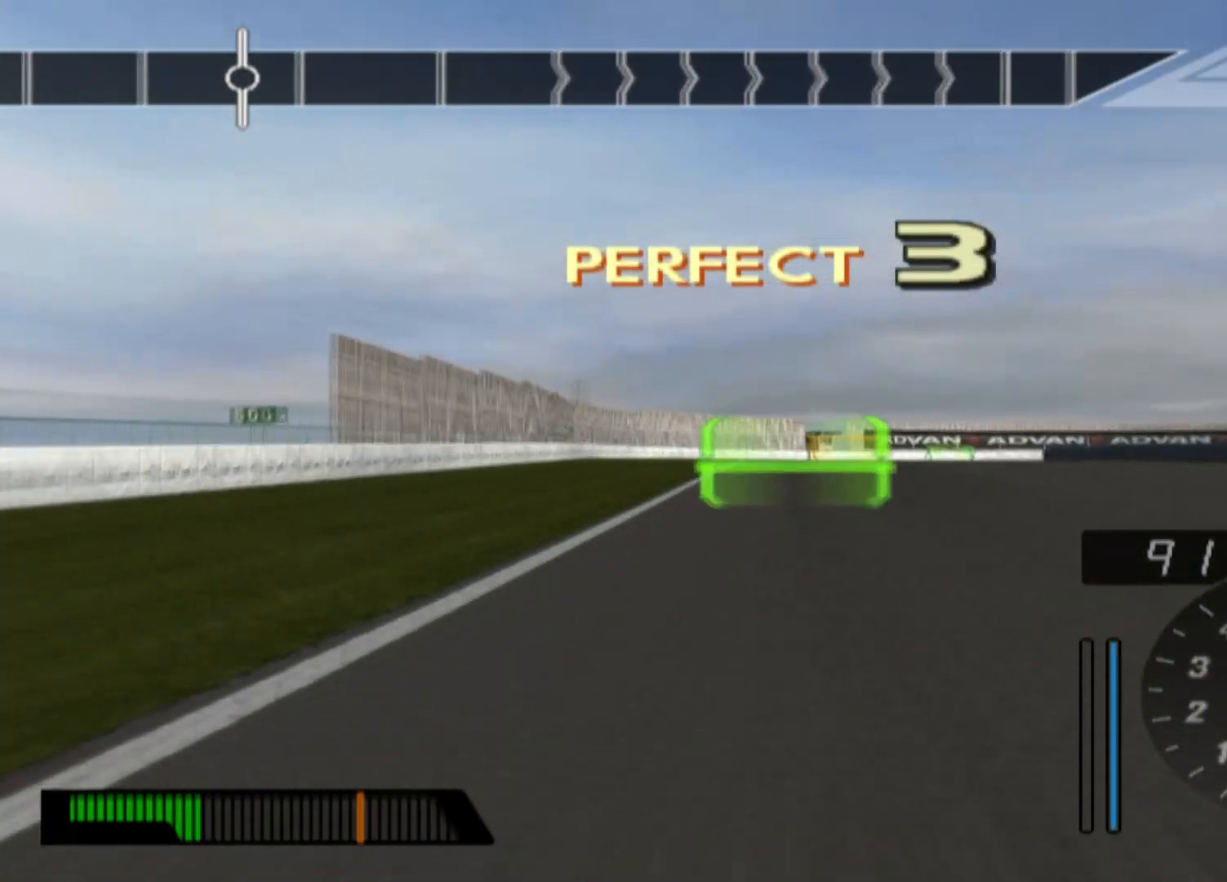
{"buttons": [], "left_stick": "right", "events": [[100, "left_stick", "right"], [233, "R2", "up"], [250, "left_stick", "center"], [483, "left_stick", "right"]]}
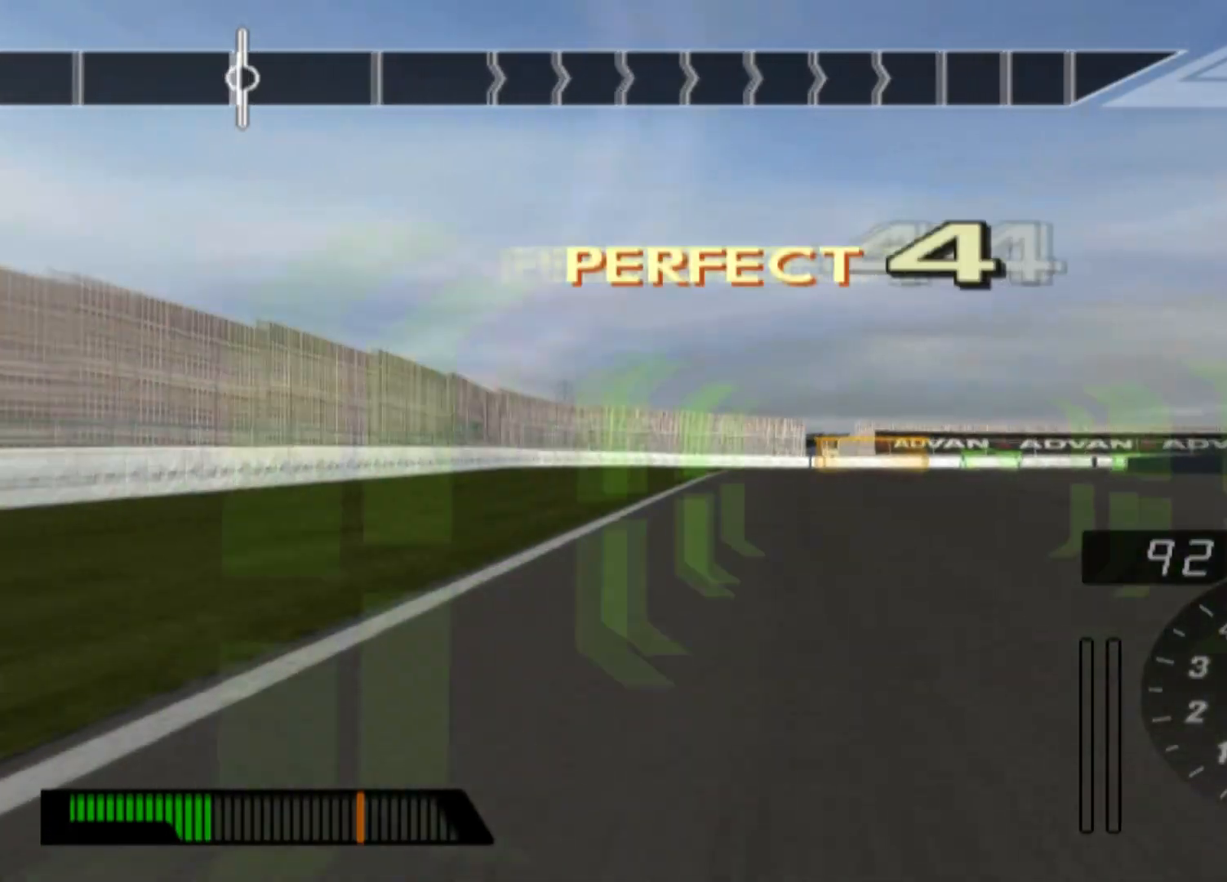
{"buttons": ["L2"], "left_stick": "right", "events": [[67, "L2", "down"]]}
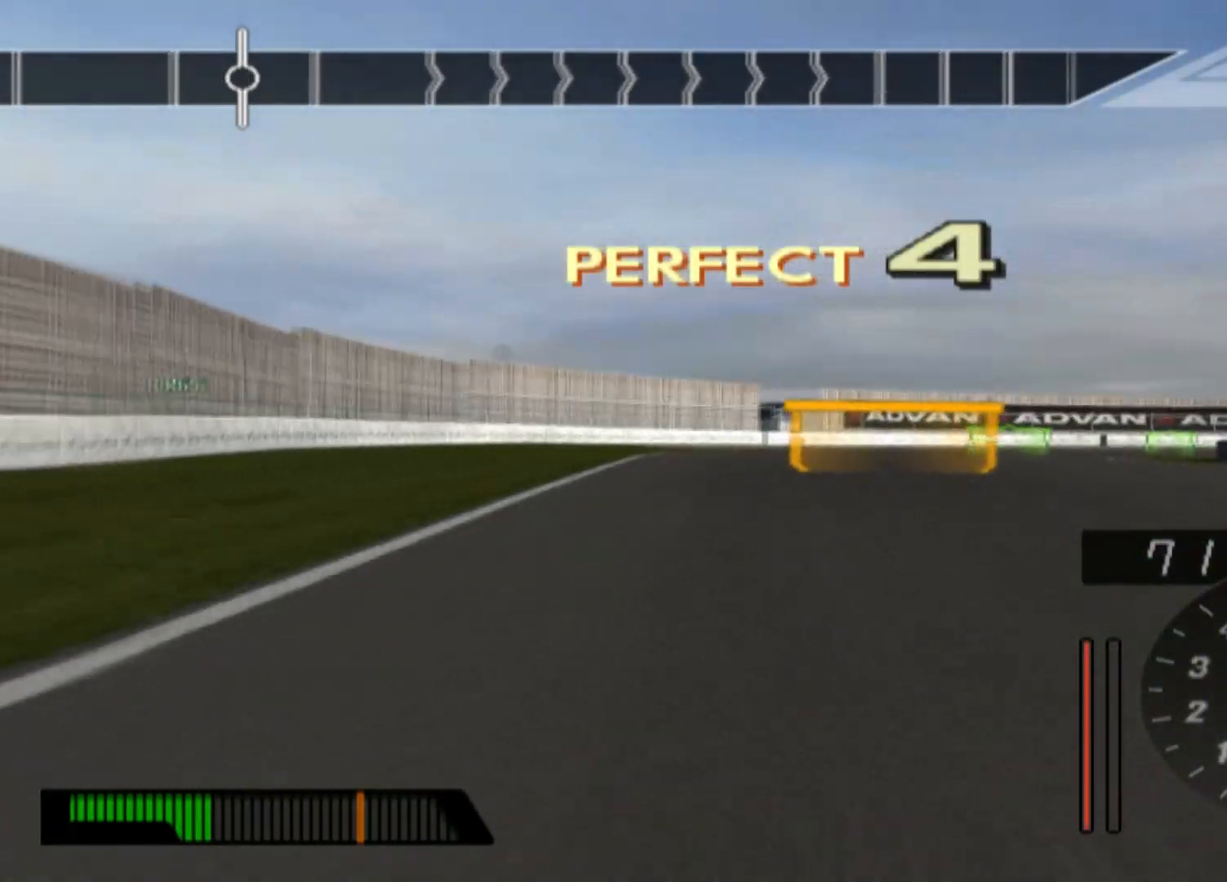
{"buttons": [], "left_stick": "right", "events": [[100, "L2", "up"]]}
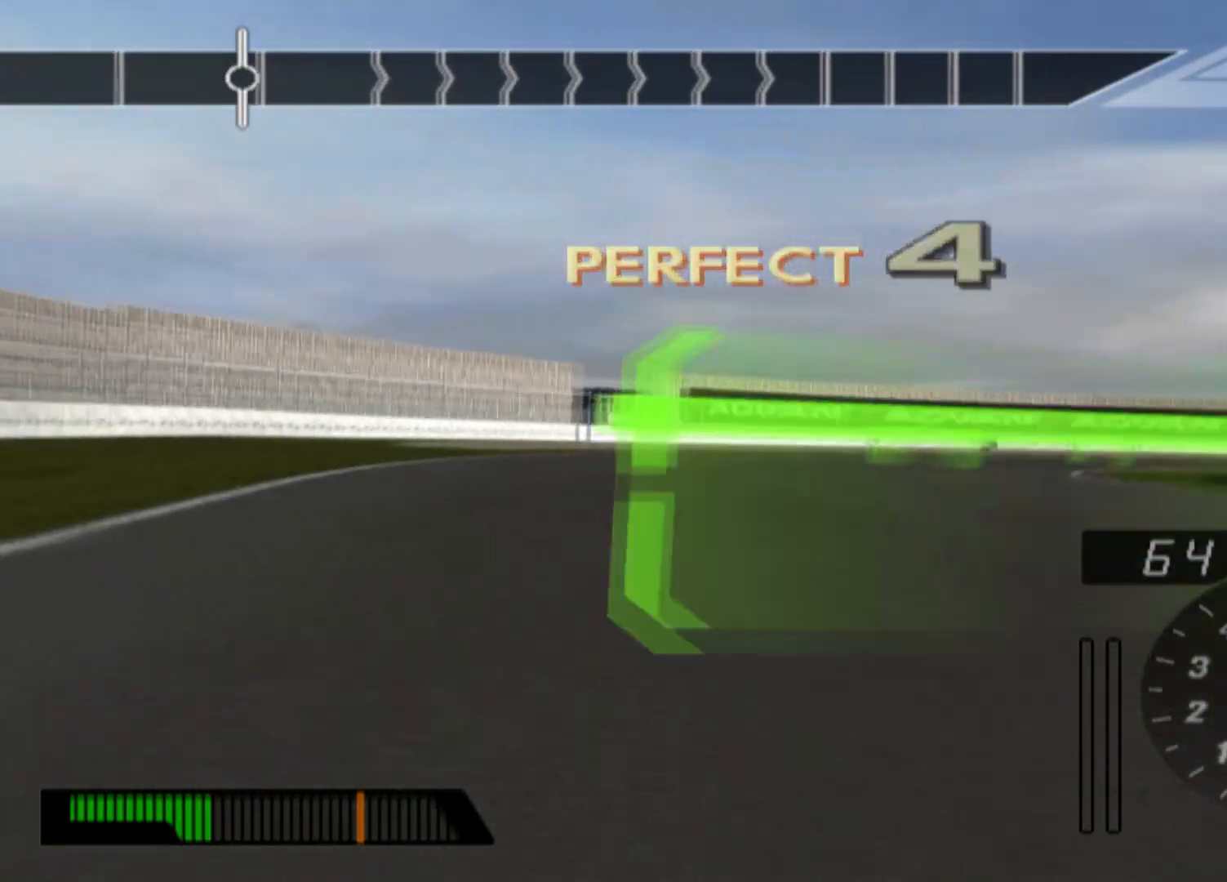
{"buttons": ["L2"], "left_stick": "center", "events": [[50, "R2", "down"], [200, "left_stick", "center"], [217, "R2", "up"], [400, "L2", "down"]]}
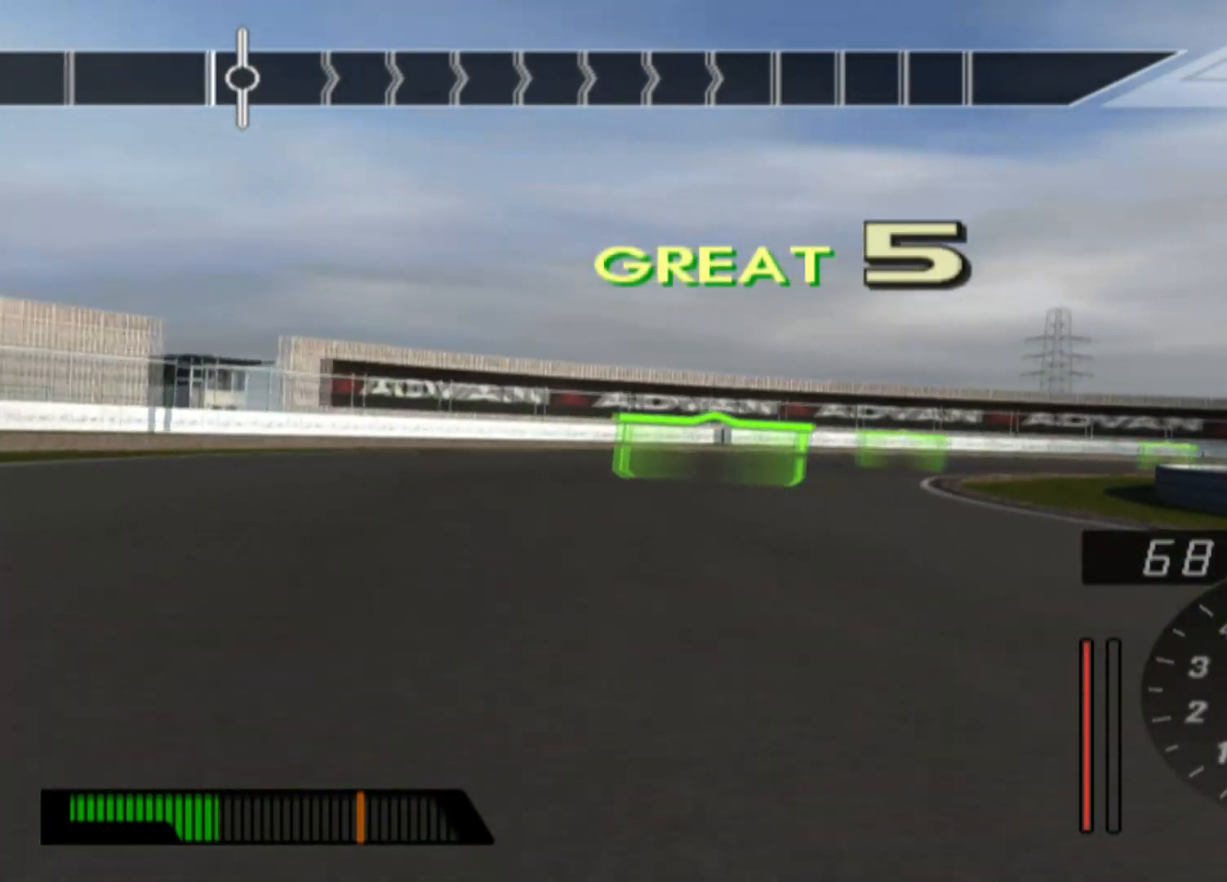
{"buttons": ["L2"], "left_stick": "center", "events": []}
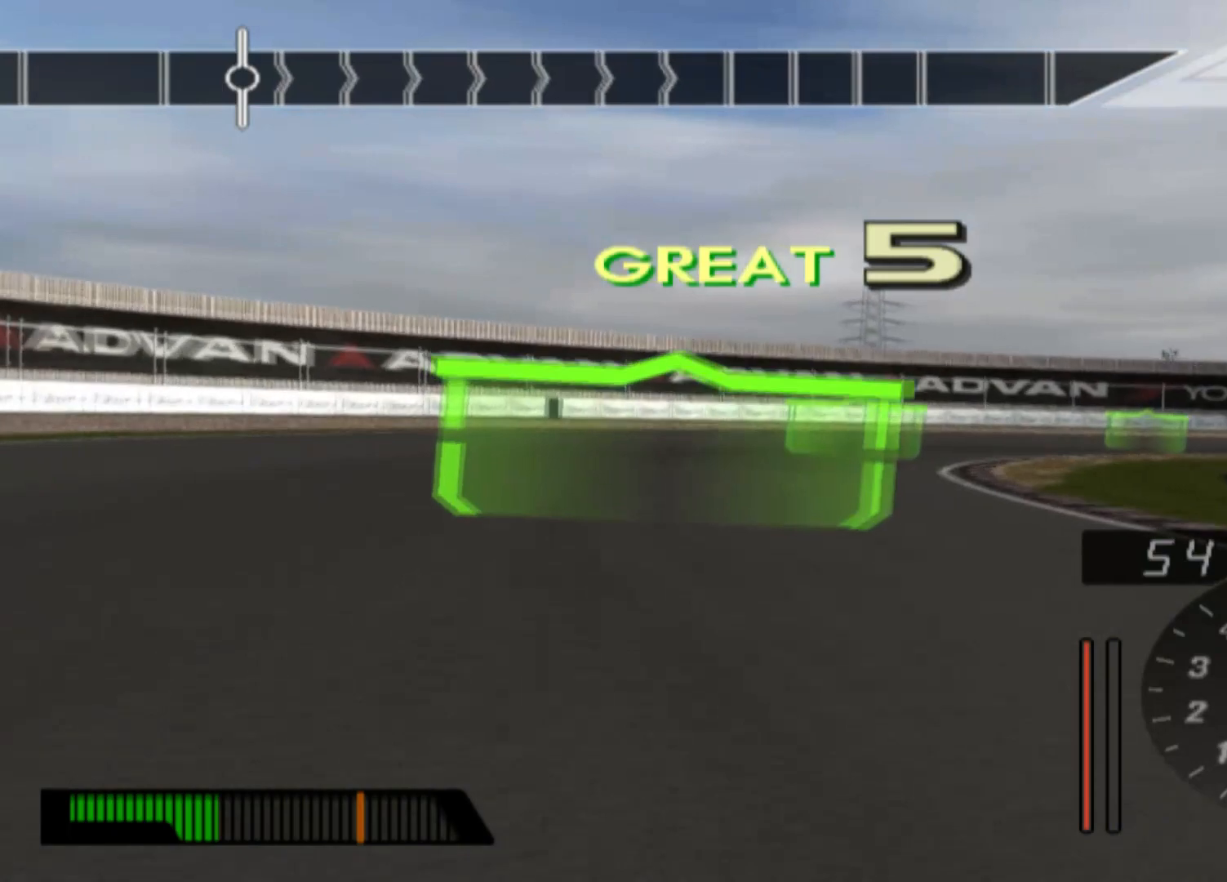
{"buttons": ["L2"], "left_stick": "right", "events": [[150, "left_stick", "right"]]}